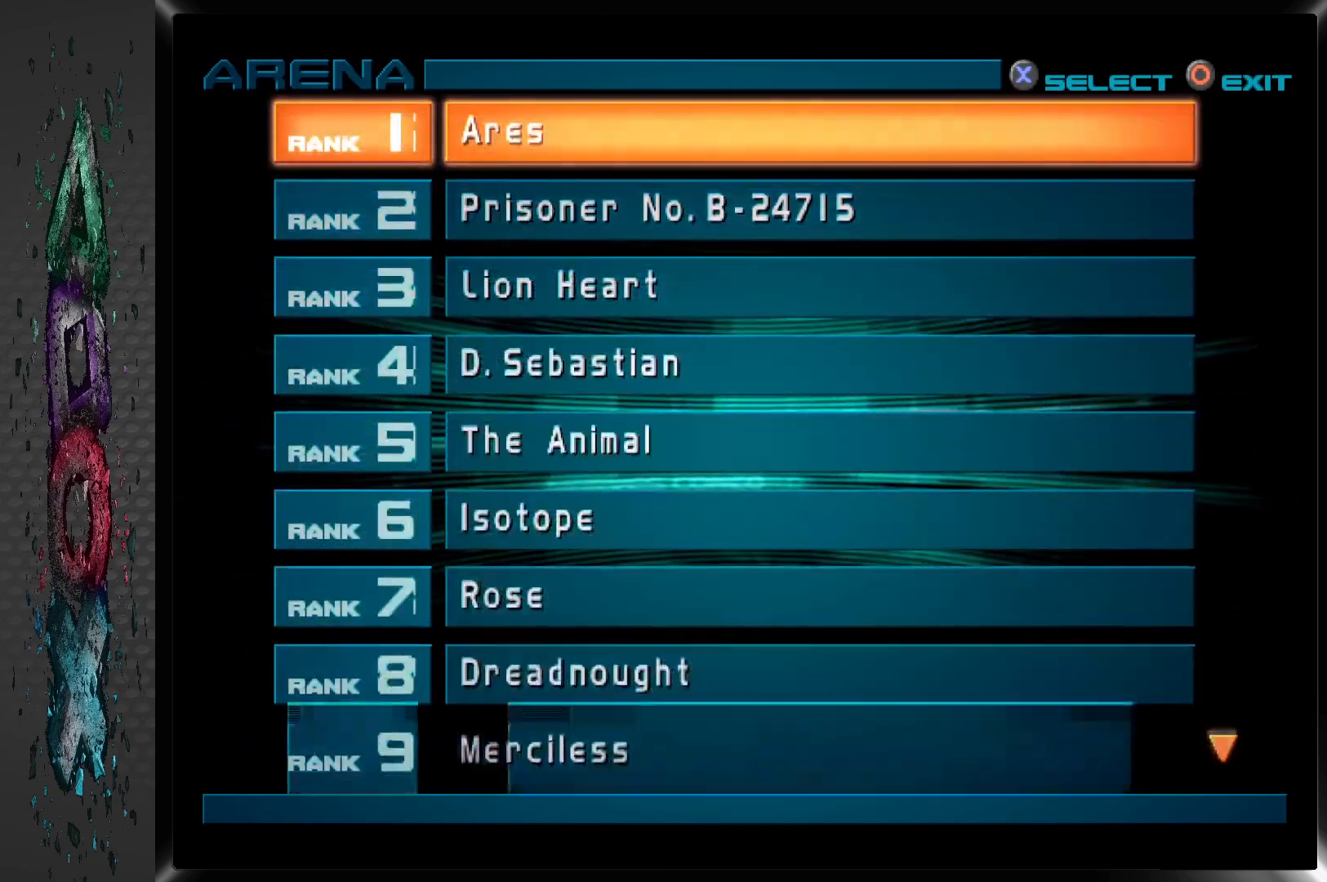
Gameplay with a controller (PlayStation layout); each line is a JSON object with the inputs held at the frame after it. "events" lists button and stick changes between this image and that frame as [ms after this image, input, new state], when the widget could be followed in between.
{"buttons": [], "left_stick": "center", "right_stick": "center", "events": [[233, "DPAD_UP", "down"], [350, "DPAD_UP", "up"]]}
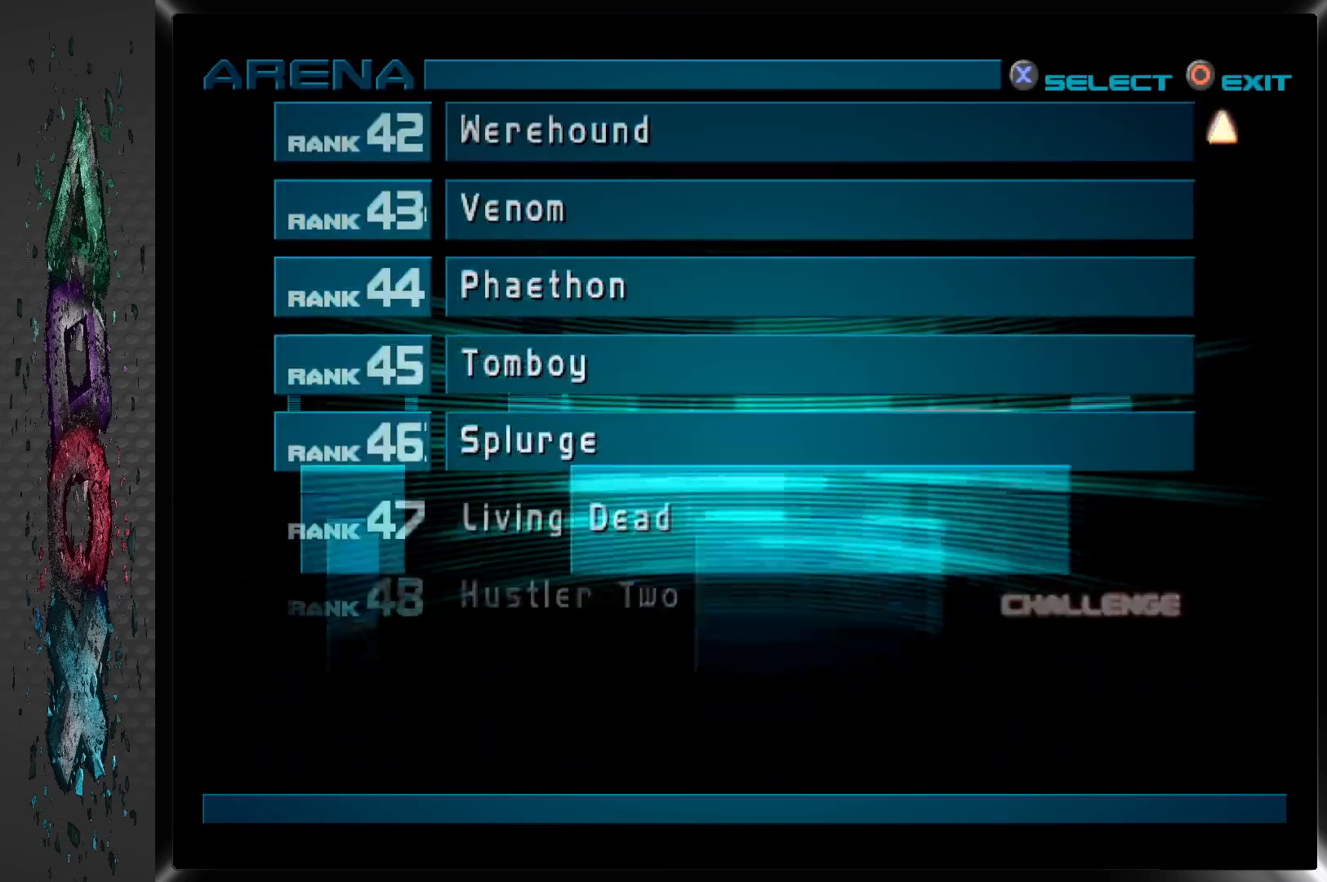
{"buttons": ["DPAD_UP"], "left_stick": "center", "right_stick": "center", "events": [[483, "DPAD_UP", "down"]]}
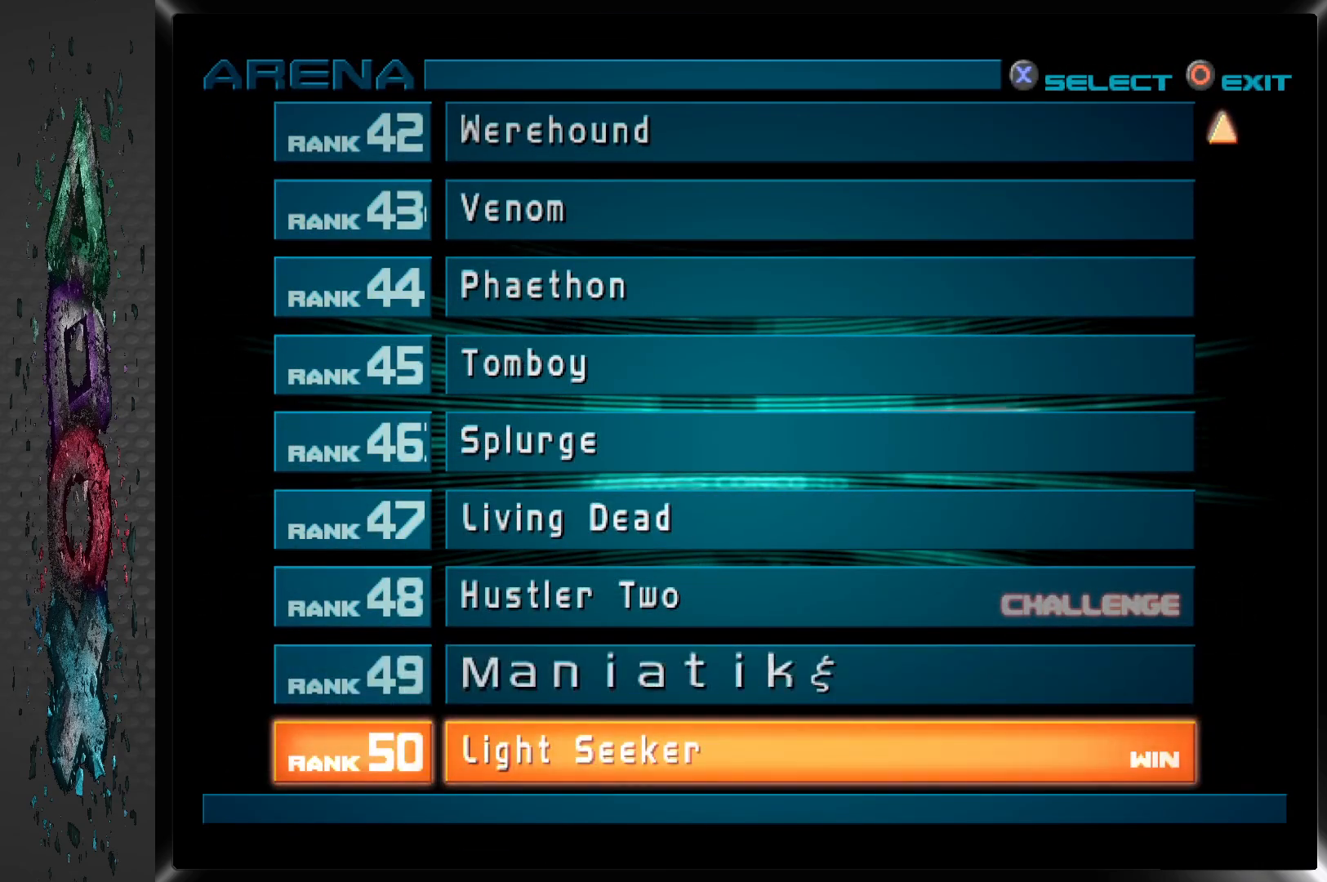
{"buttons": [], "left_stick": "center", "right_stick": "center", "events": [[100, "DPAD_UP", "up"], [367, "DPAD_UP", "down"], [483, "DPAD_UP", "up"]]}
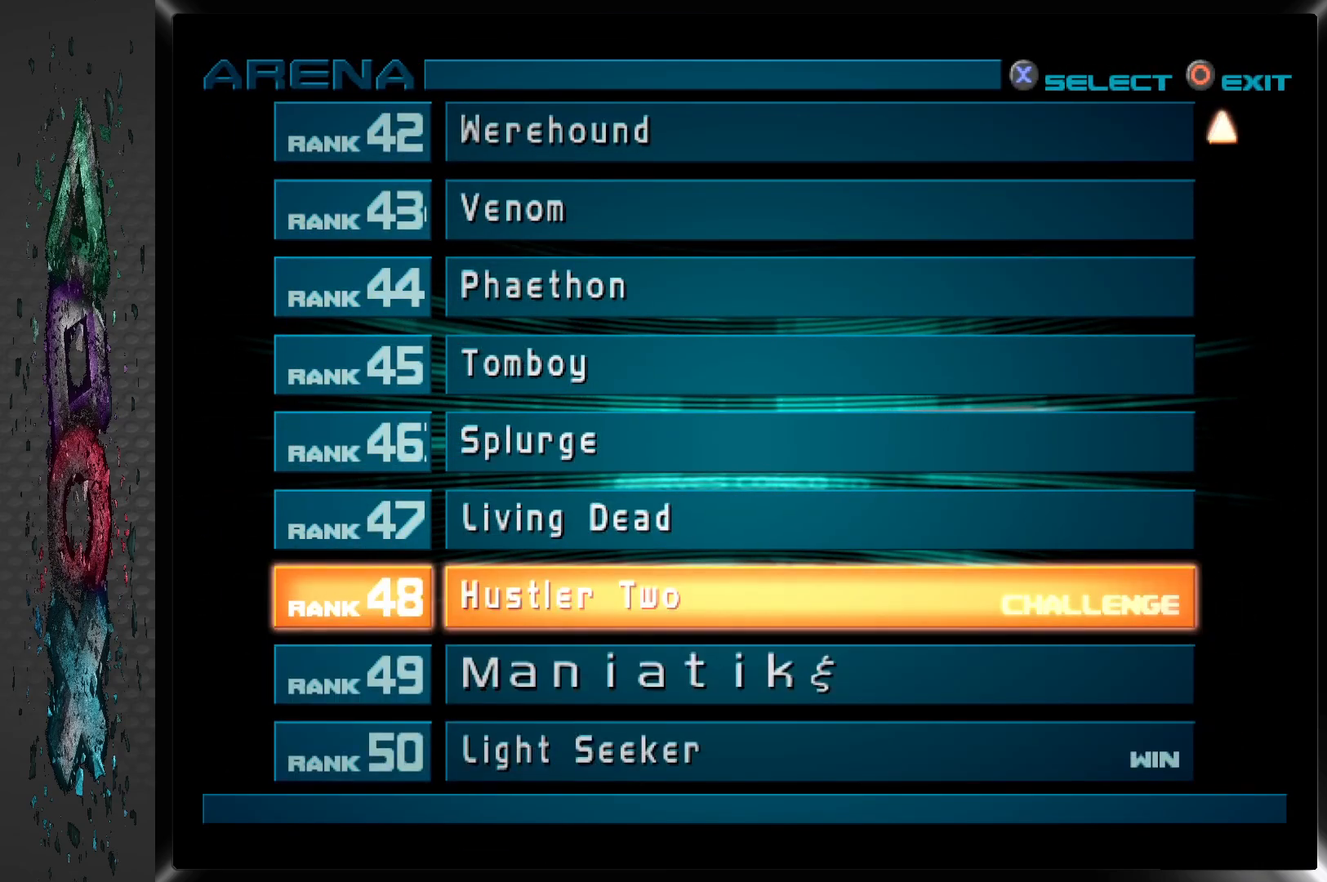
{"buttons": [], "left_stick": "center", "right_stick": "center", "events": []}
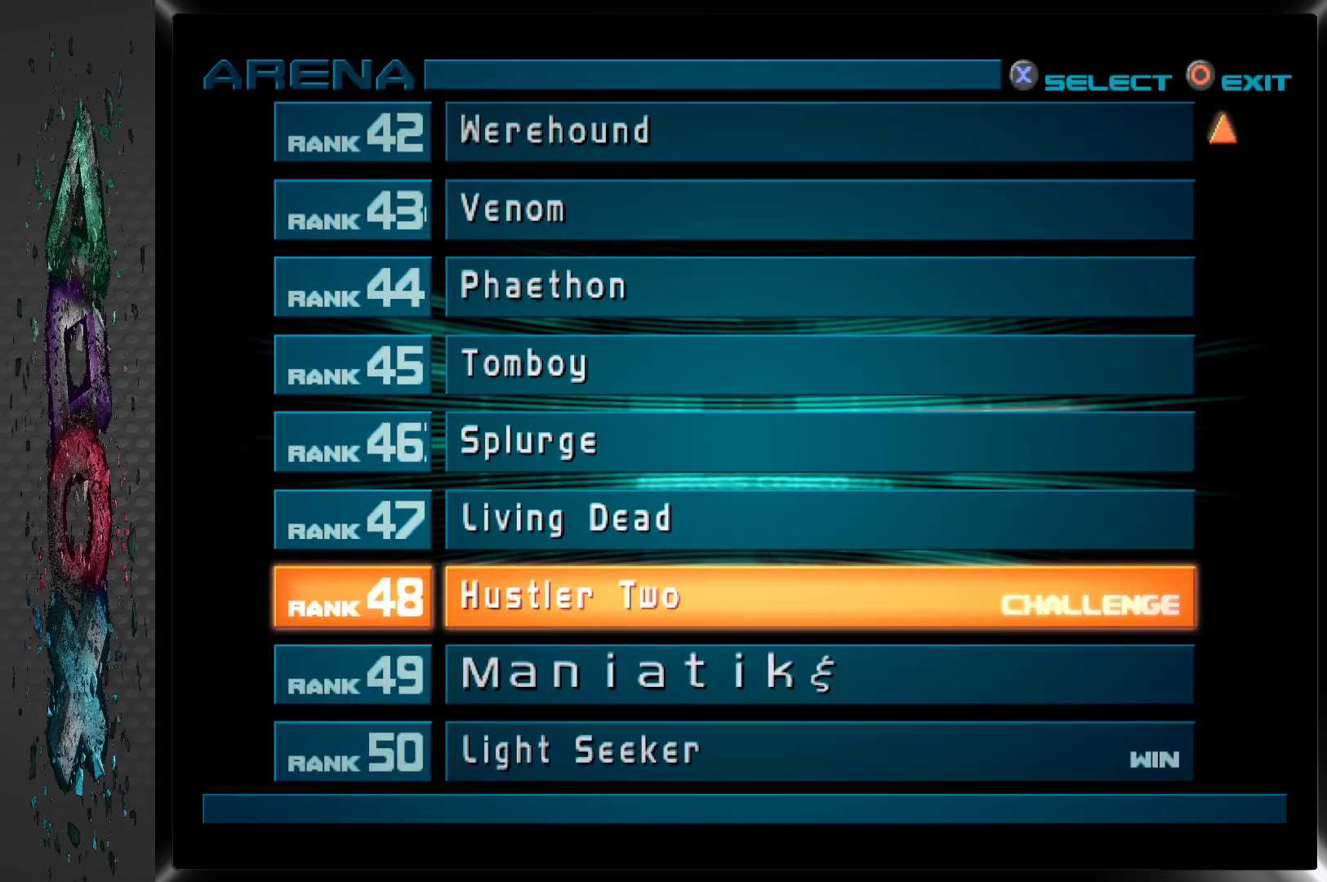
{"buttons": [], "left_stick": "center", "right_stick": "center", "events": []}
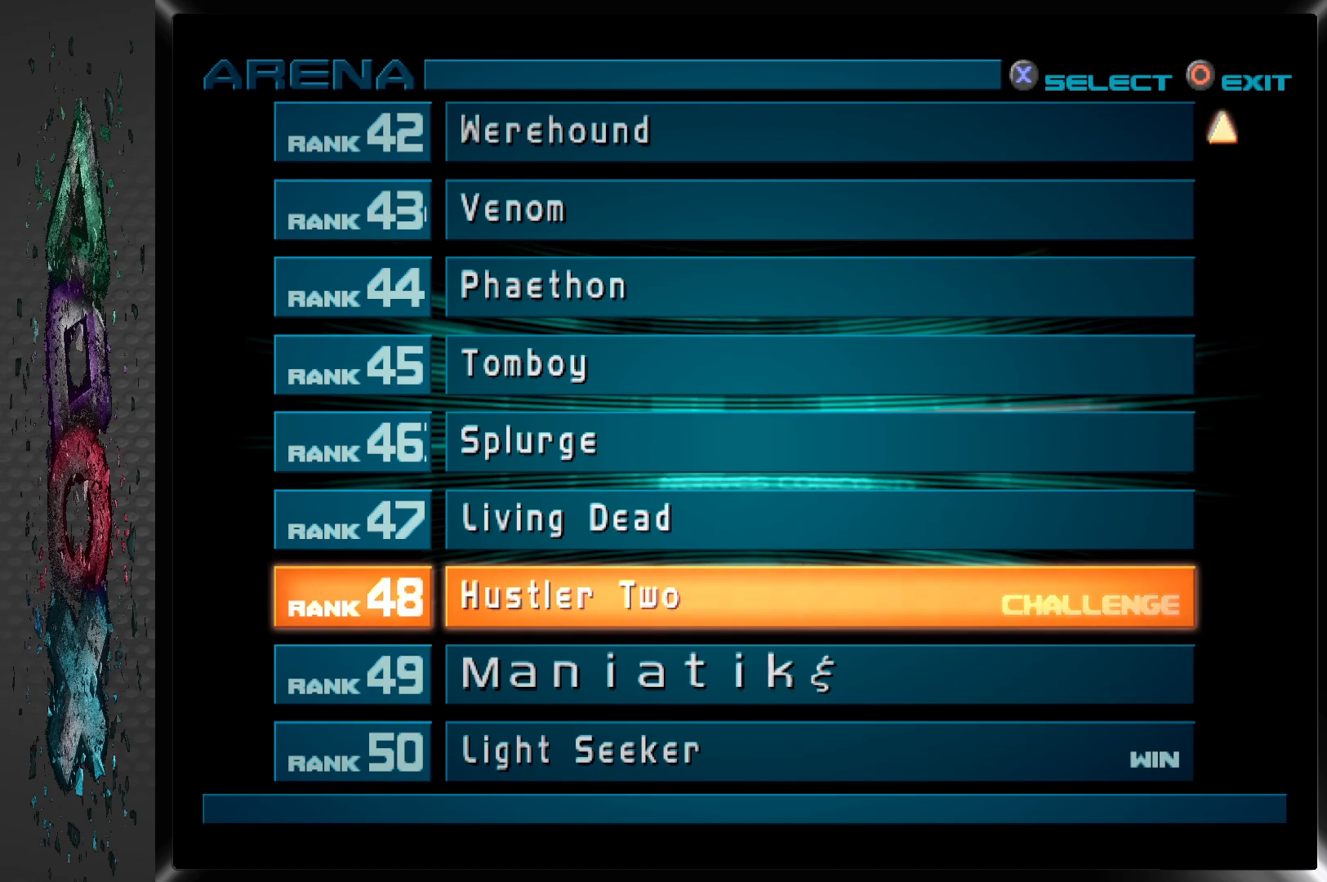
{"buttons": [], "left_stick": "center", "right_stick": "center", "events": [[233, "CROSS", "down"], [367, "CROSS", "up"]]}
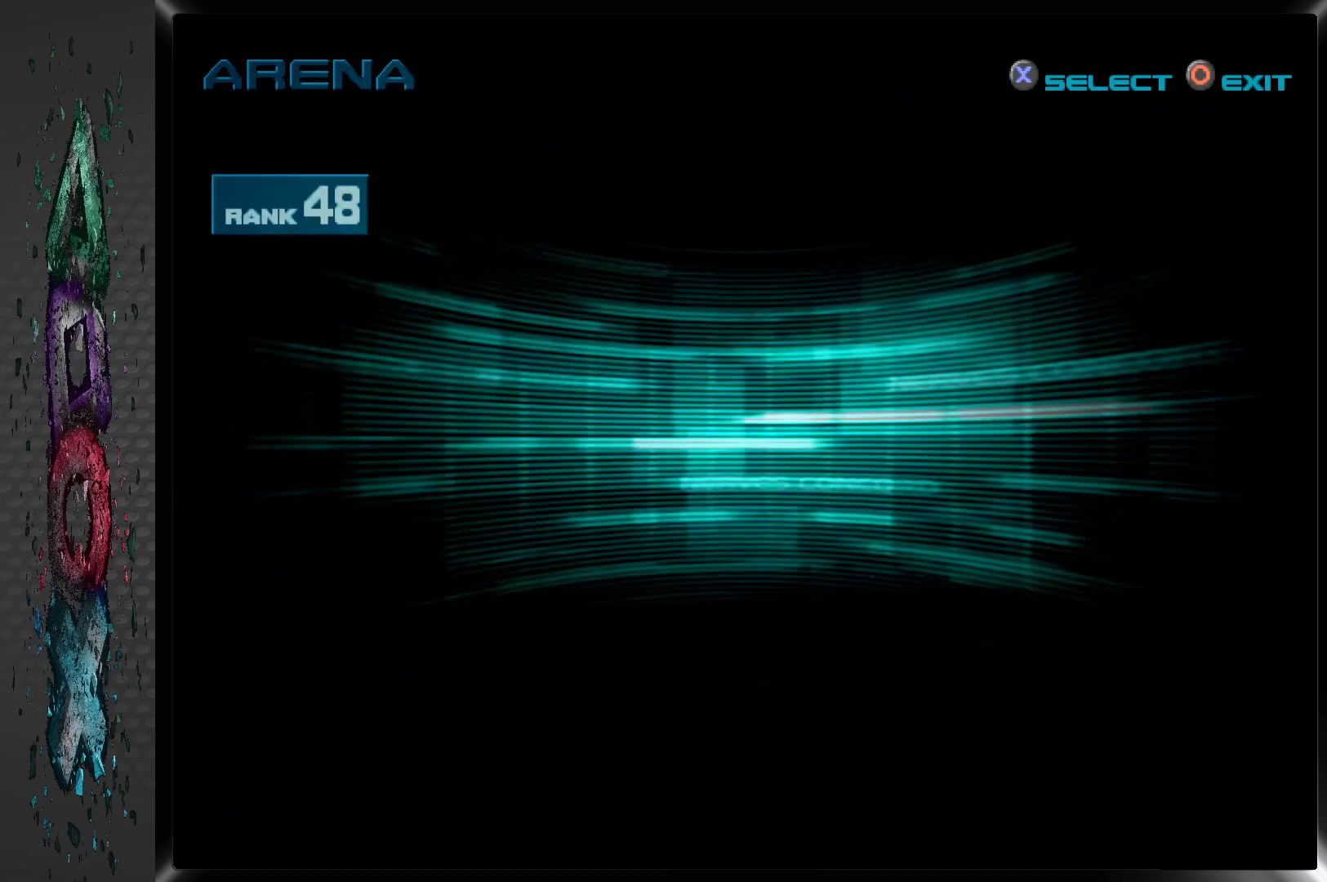
{"buttons": [], "left_stick": "center", "right_stick": "center", "events": []}
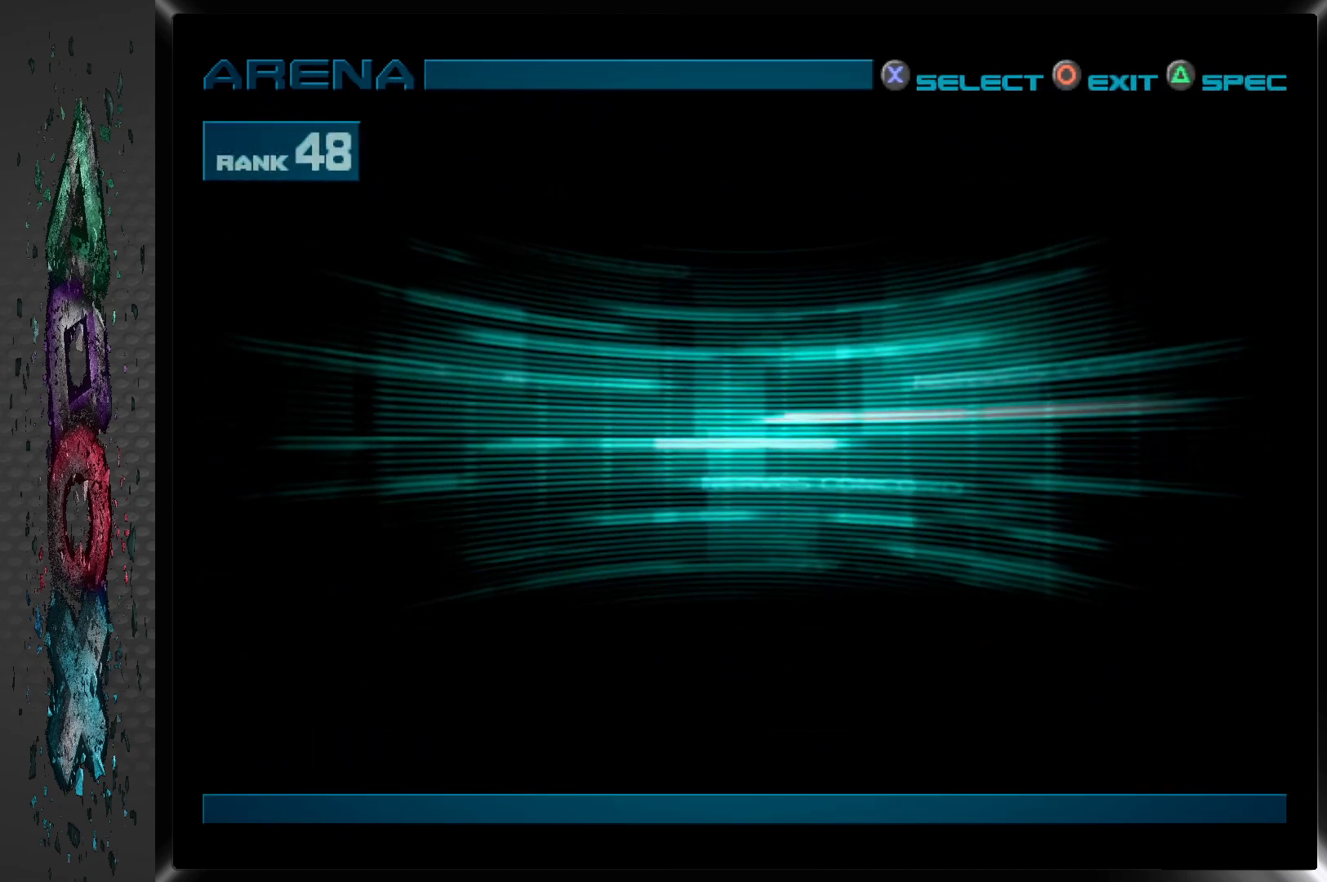
{"buttons": [], "left_stick": "center", "right_stick": "center", "events": []}
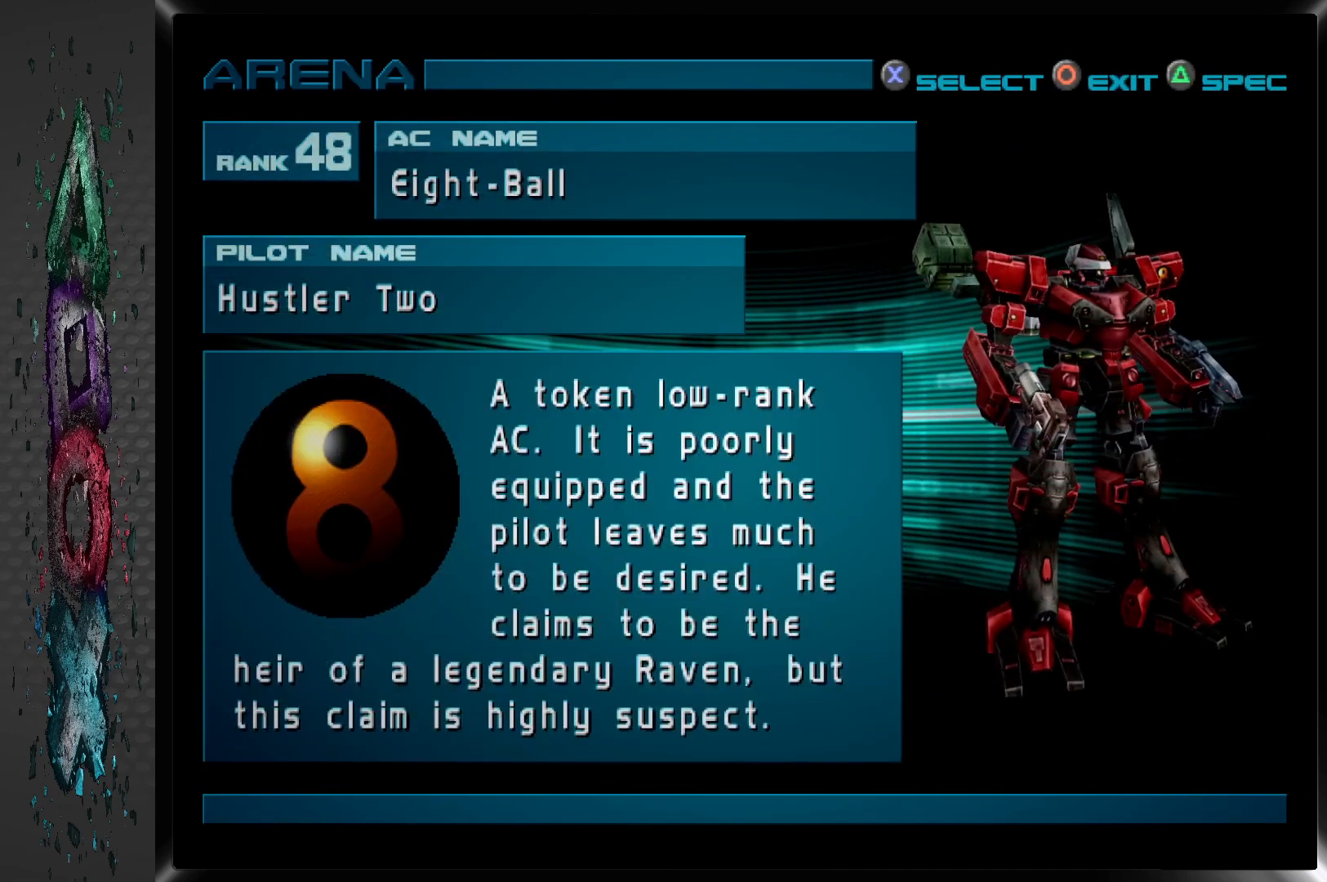
{"buttons": [], "left_stick": "center", "right_stick": "center", "events": []}
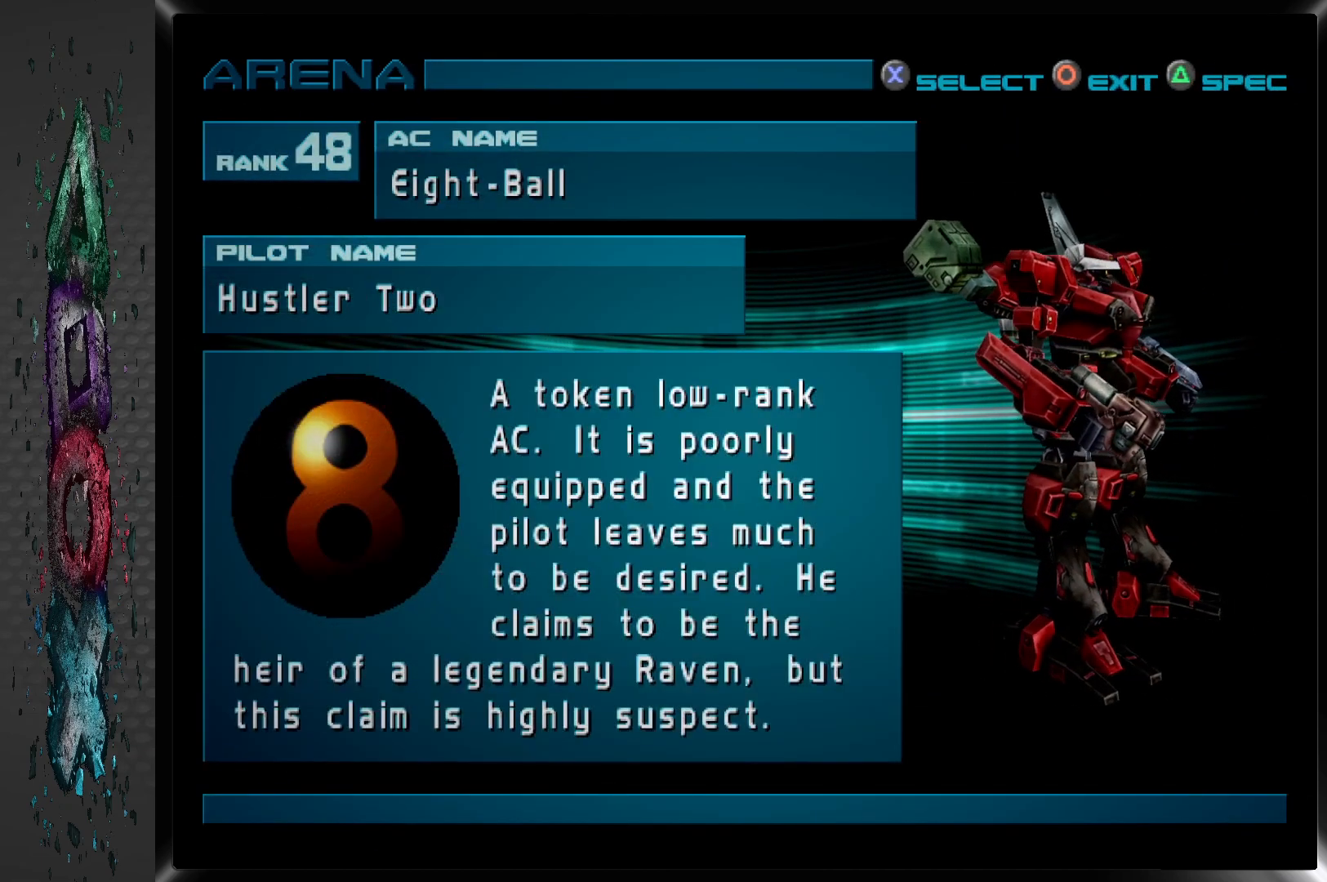
{"buttons": [], "left_stick": "center", "right_stick": "center", "events": []}
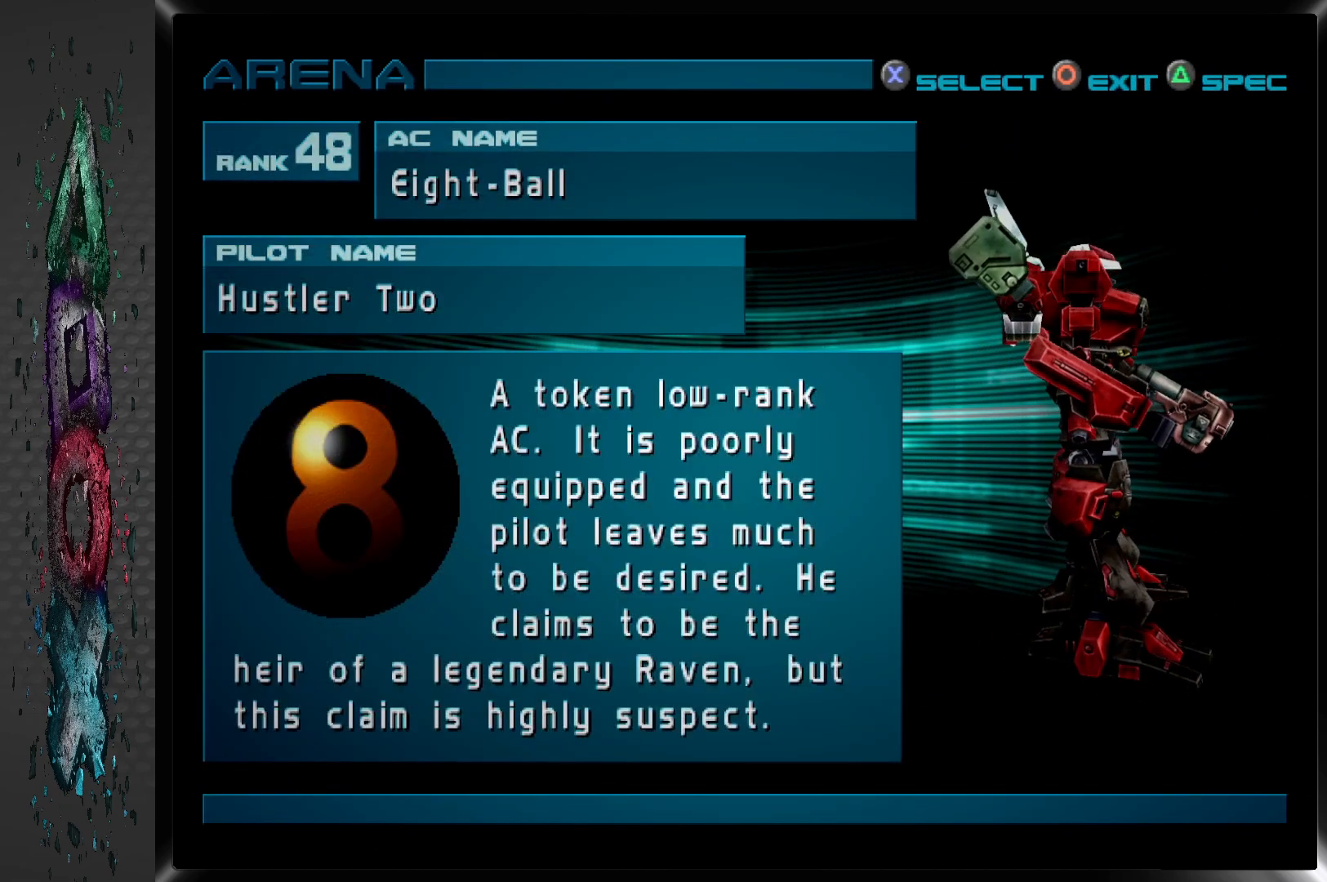
{"buttons": [], "left_stick": "center", "right_stick": "center", "events": []}
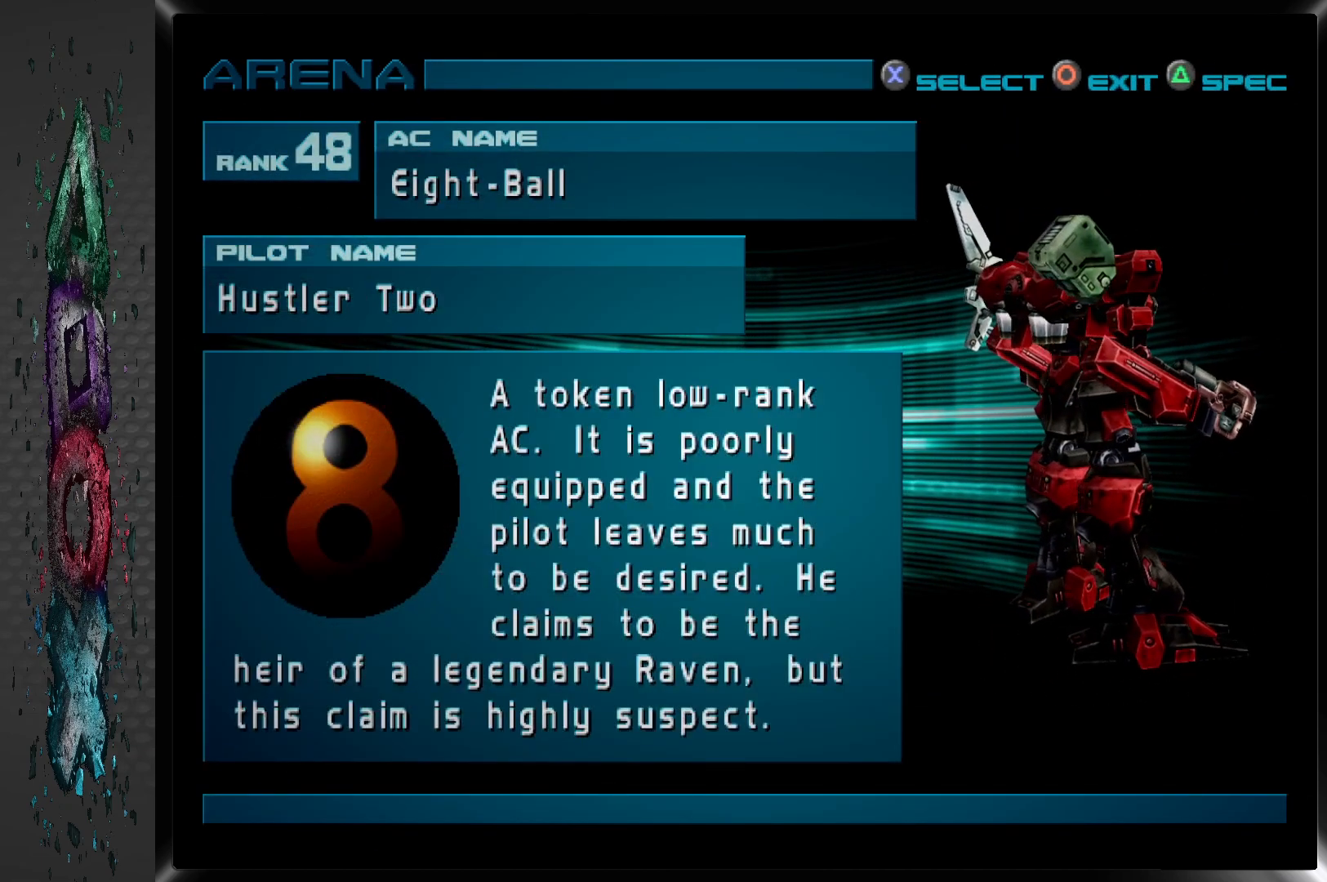
{"buttons": ["CROSS"], "left_stick": "center", "right_stick": "center", "events": [[417, "CROSS", "down"]]}
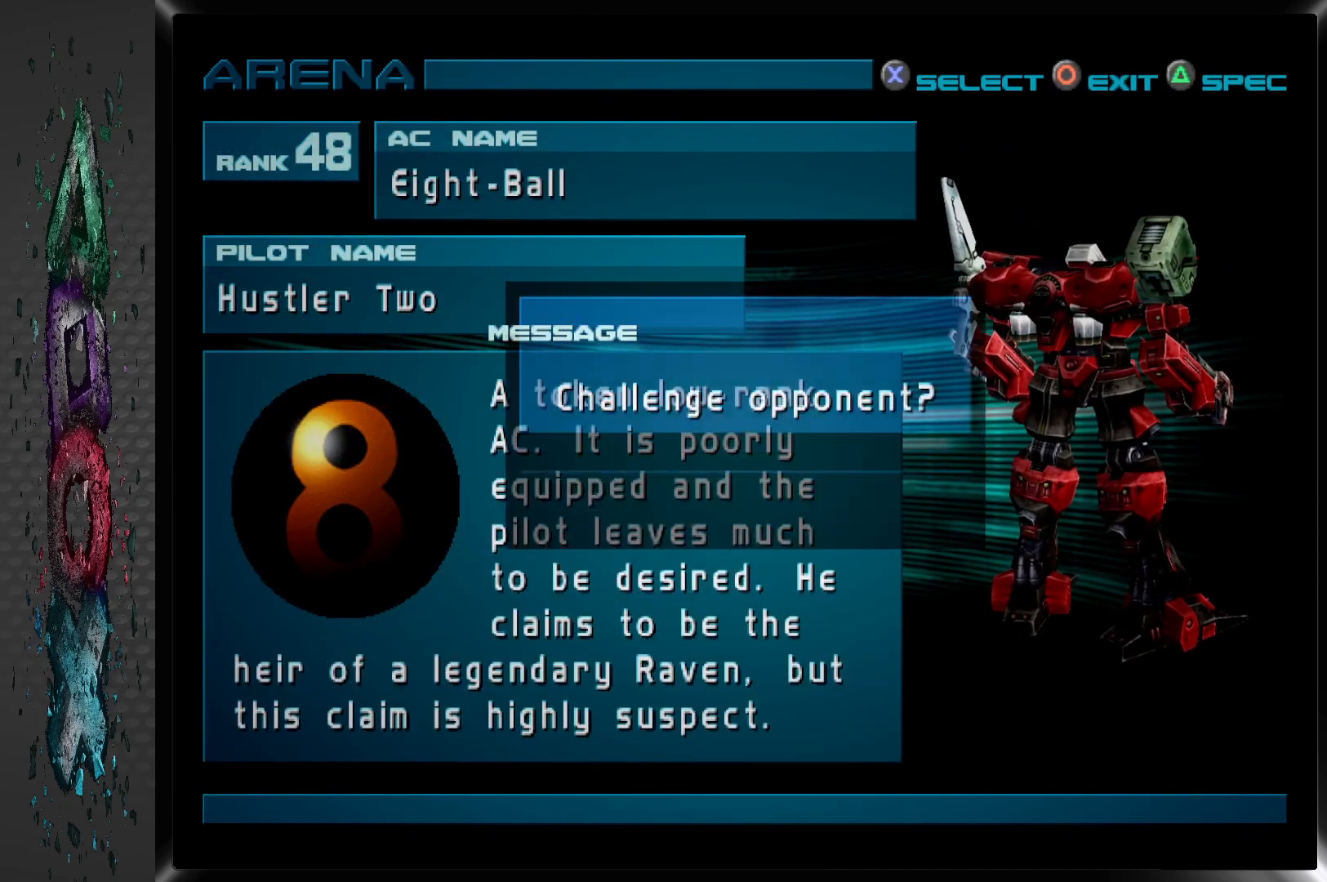
{"buttons": [], "left_stick": "center", "right_stick": "center", "events": [[33, "CROSS", "up"]]}
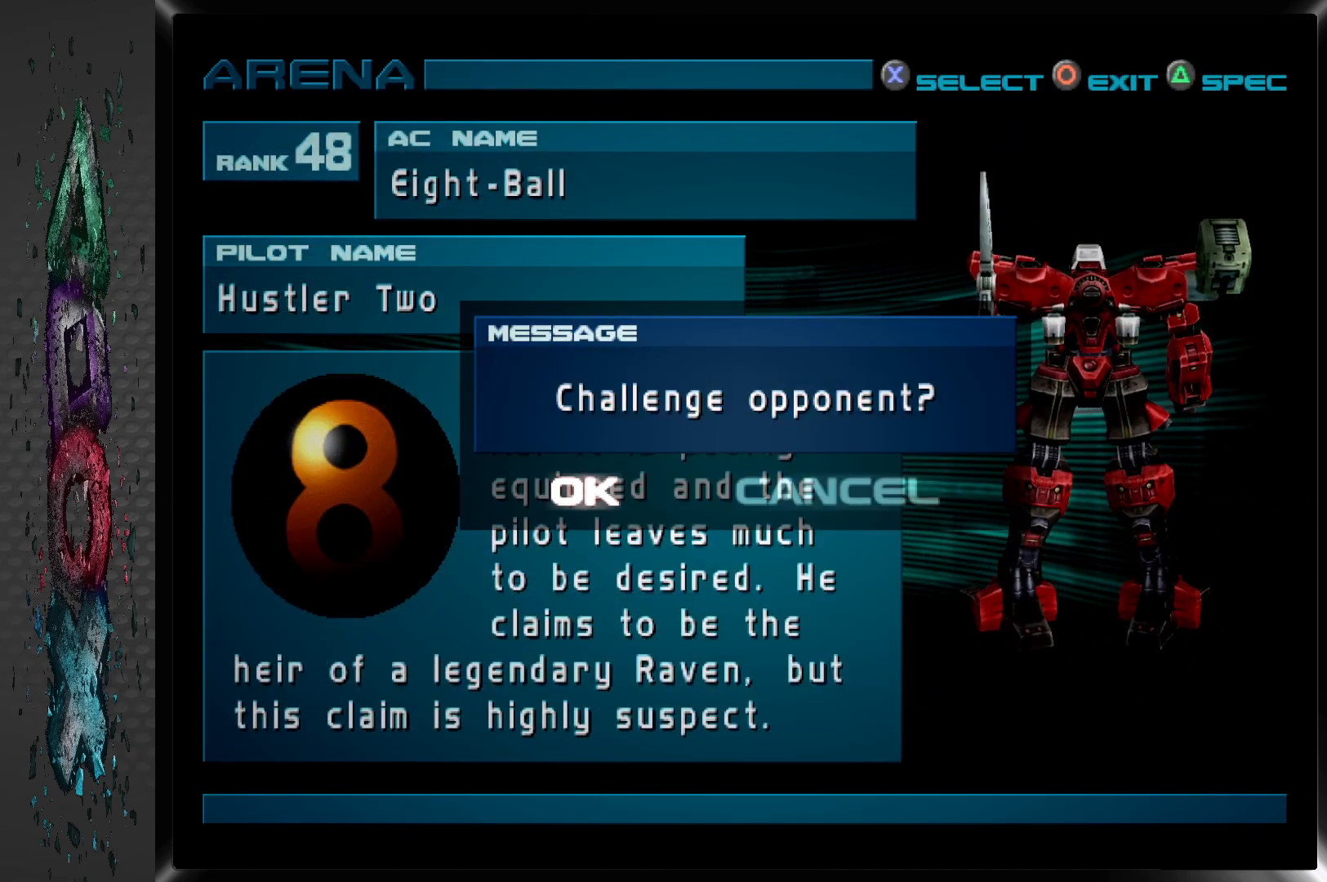
{"buttons": [], "left_stick": "center", "right_stick": "center", "events": [[117, "CROSS", "down"], [300, "CROSS", "up"]]}
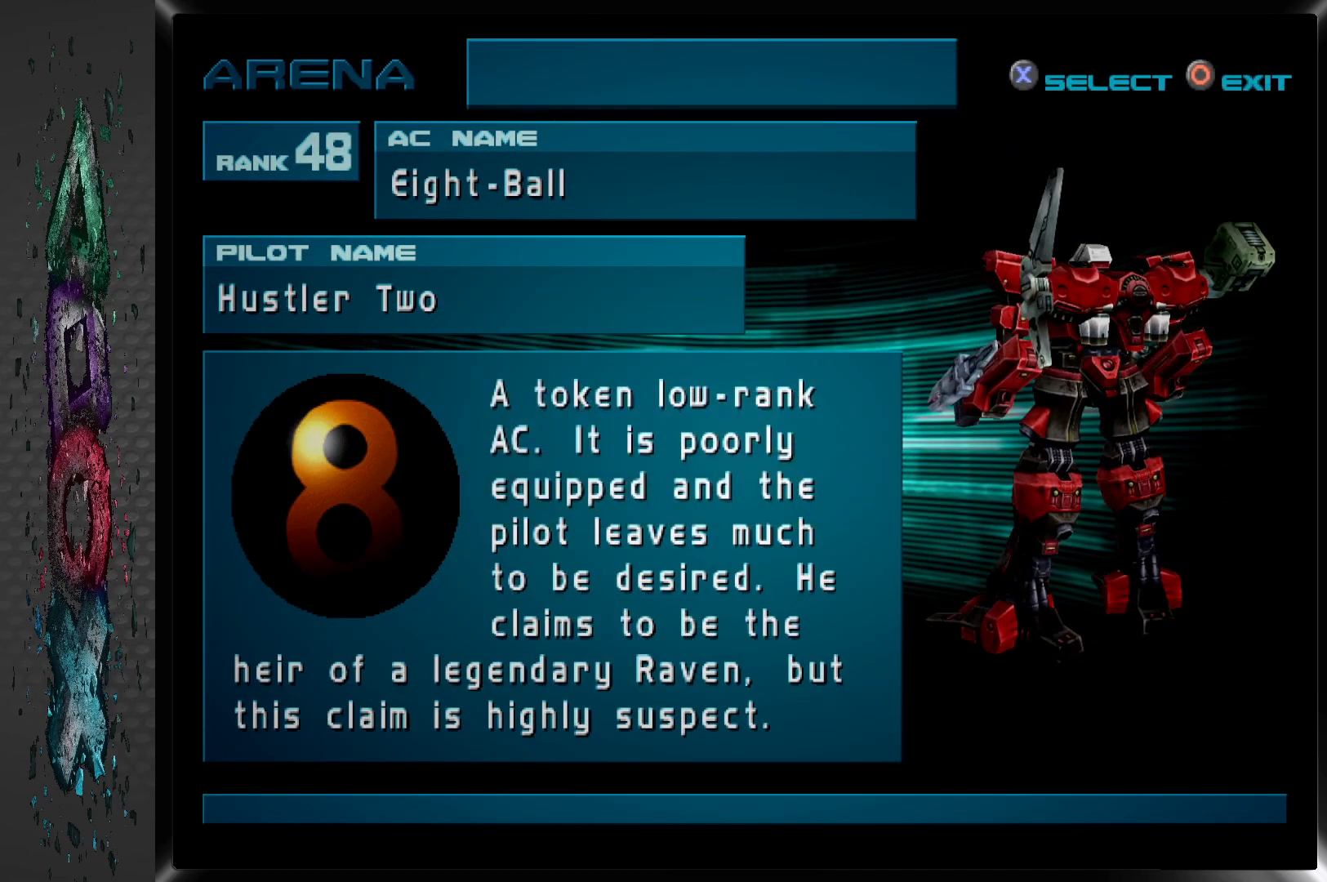
{"buttons": [], "left_stick": "center", "right_stick": "center", "events": []}
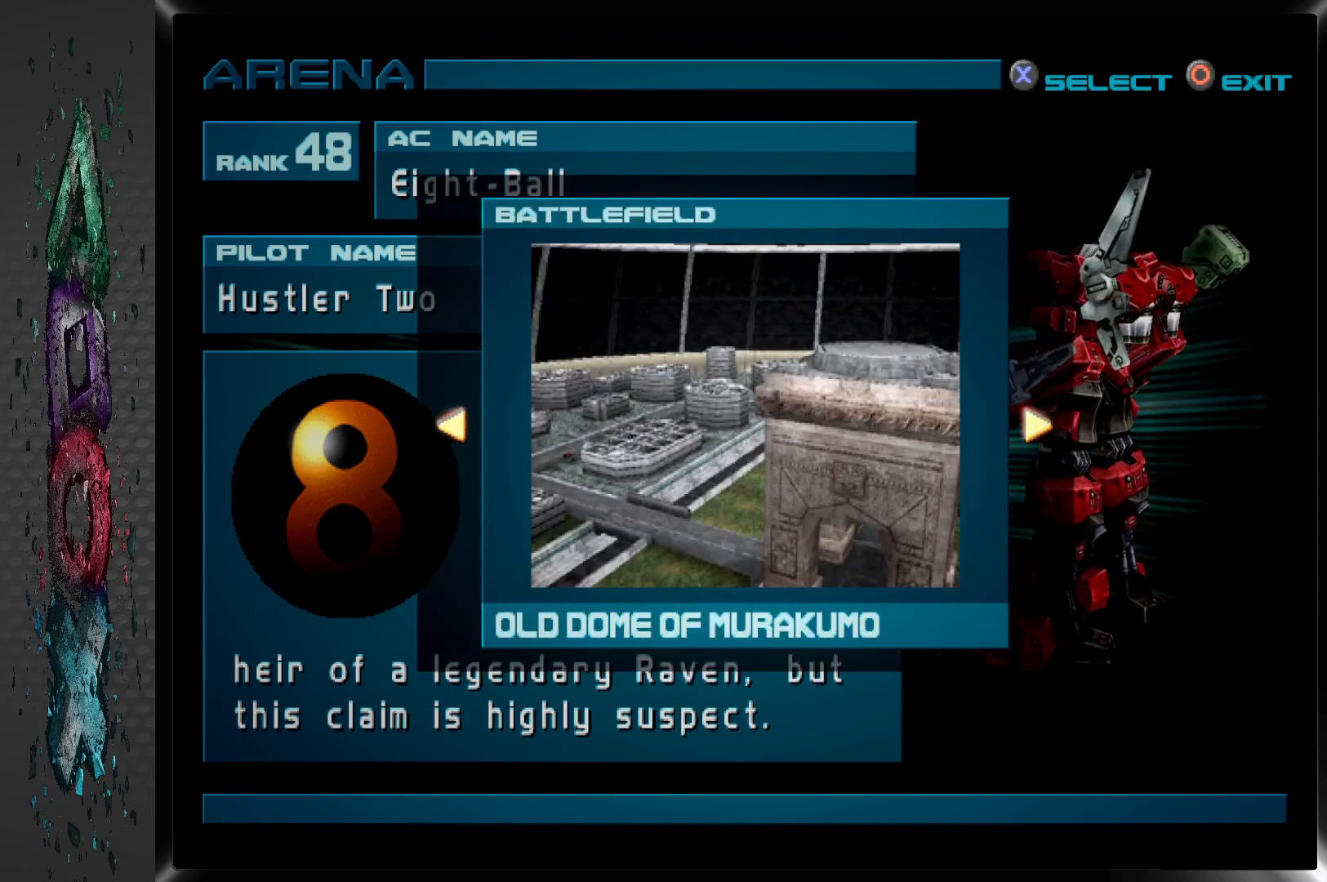
{"buttons": [], "left_stick": "center", "right_stick": "center", "events": []}
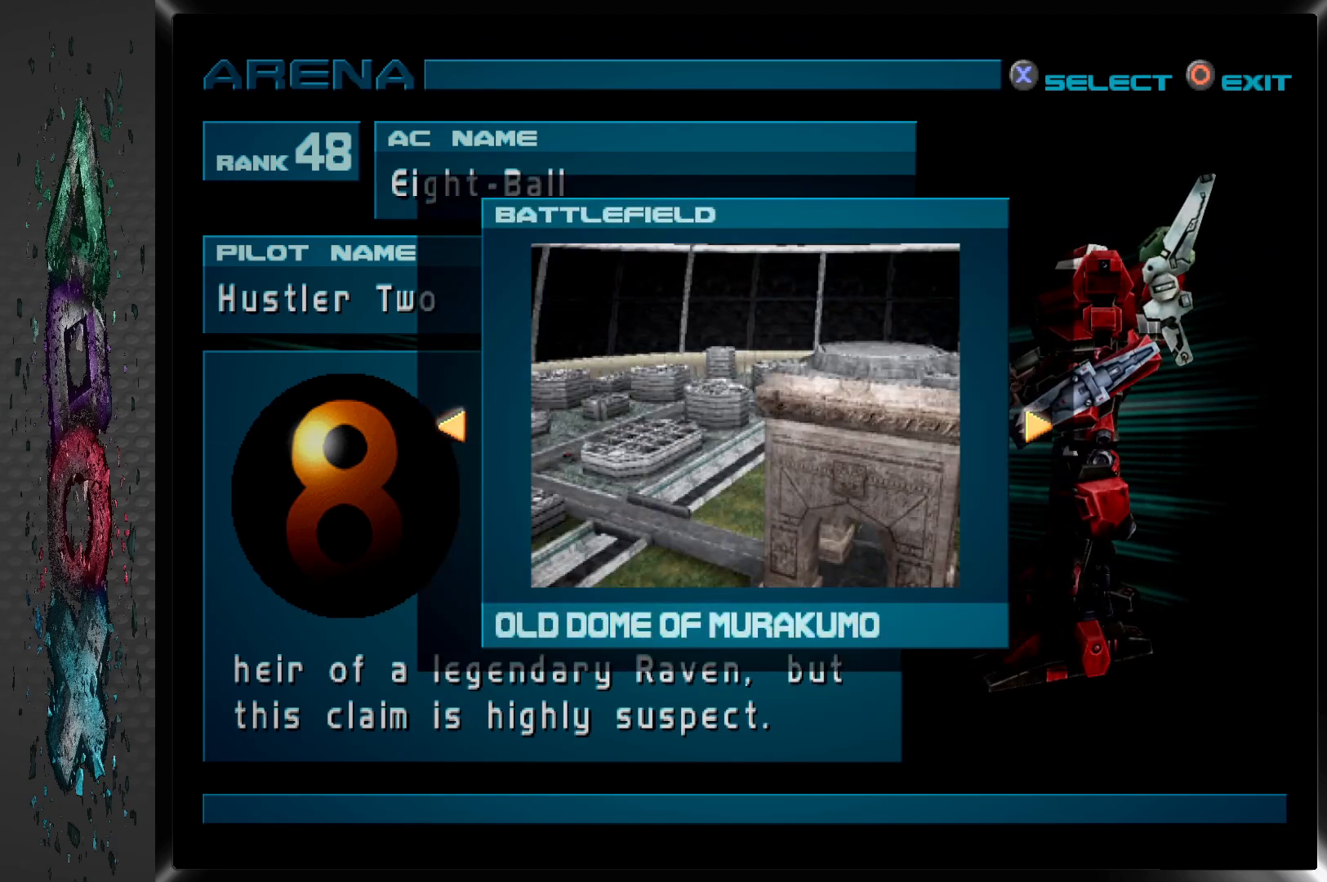
{"buttons": [], "left_stick": "center", "right_stick": "center", "events": [[217, "CROSS", "down"], [333, "CROSS", "up"]]}